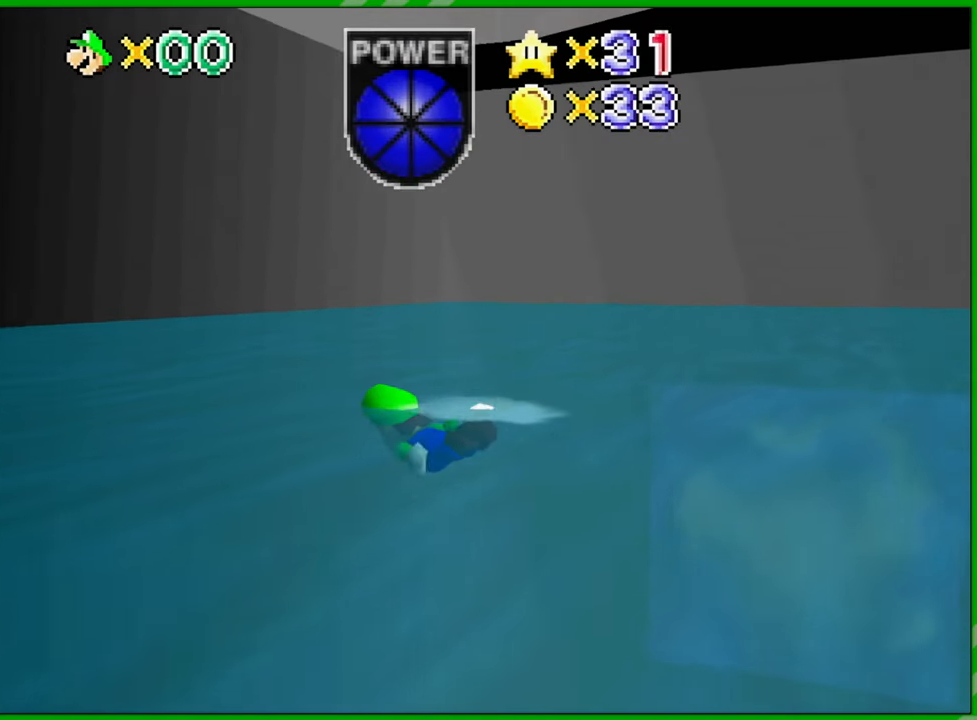
Gameplay with a controller (Nintendo layout); each line is a JSON object with the inputs held at the frame after it (dt_ms = milliseconds from this image to that frame). "events" lists button and stick changes between this image and that frame as [ms after this image, input, new state], when the widget could be followed in between. Not read: A B L1 L3 R1 R3 X Y.
{"dt_ms": 500, "buttons": [], "left_stick": "left", "events": []}
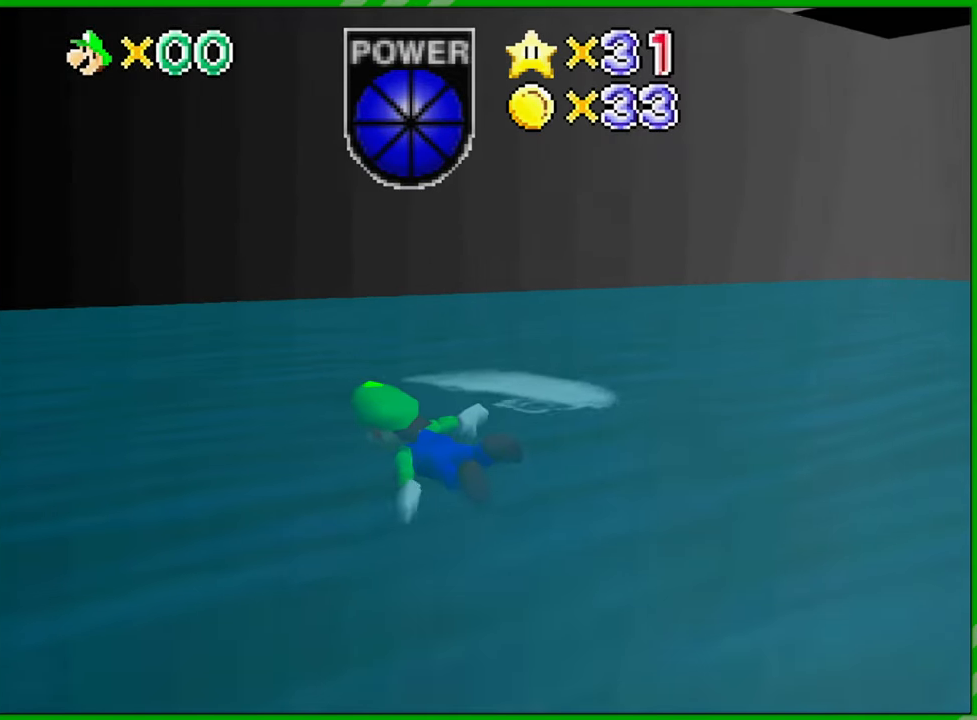
{"dt_ms": 500, "buttons": [], "left_stick": "left", "events": []}
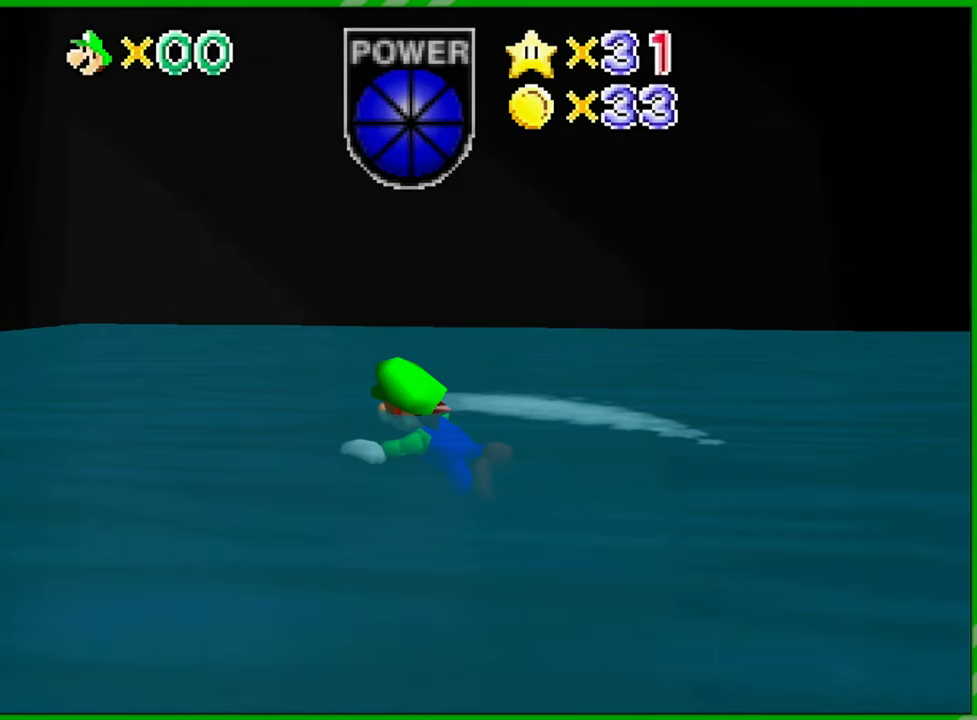
{"dt_ms": 500, "buttons": [], "left_stick": "left", "events": []}
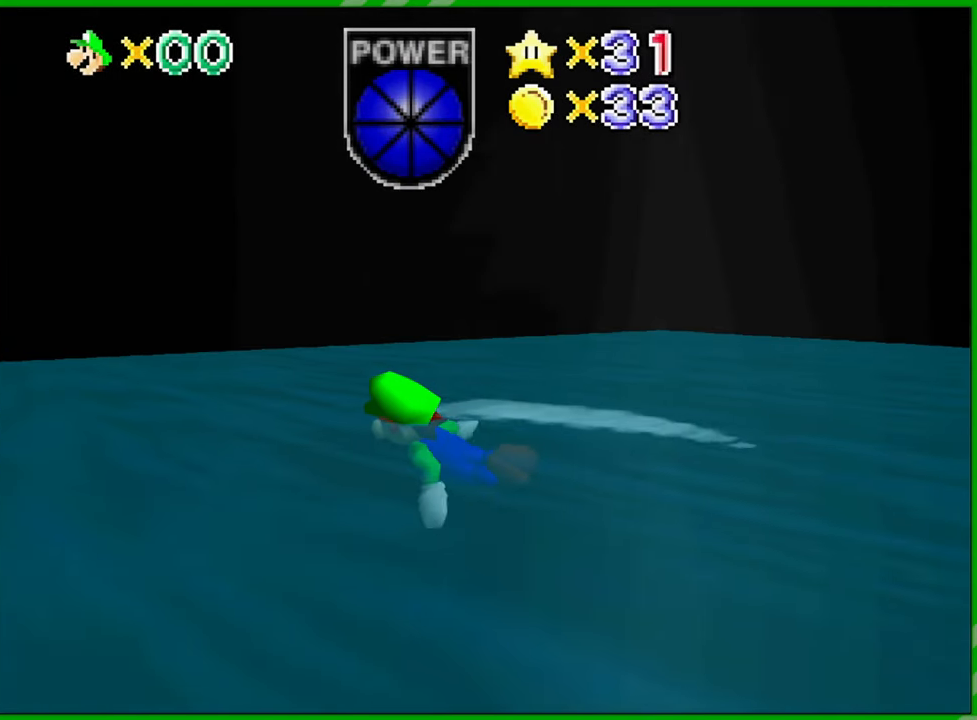
{"dt_ms": 500, "buttons": [], "left_stick": "left", "events": []}
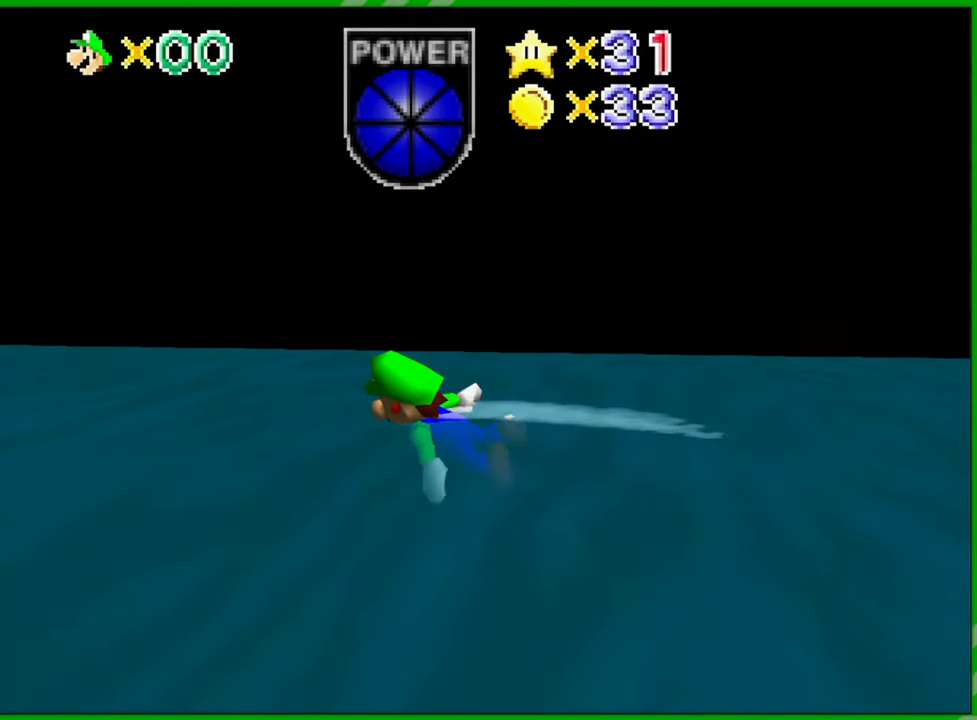
{"dt_ms": 500, "buttons": [], "left_stick": "left", "events": []}
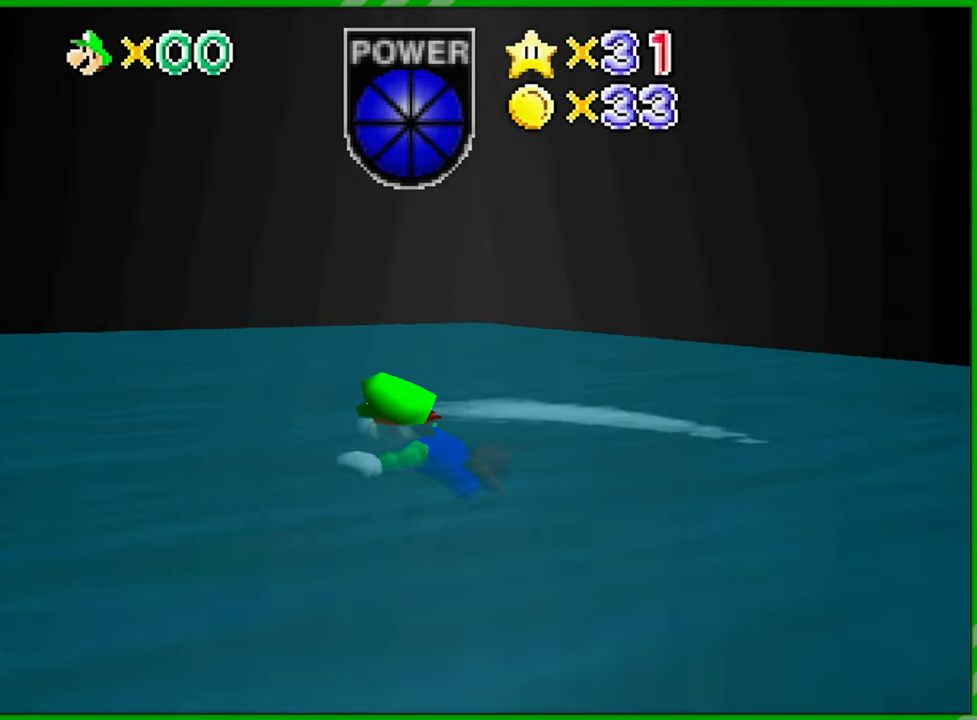
{"dt_ms": 500, "buttons": [], "left_stick": "up-left", "events": [[117, "left_stick", "up-left"]]}
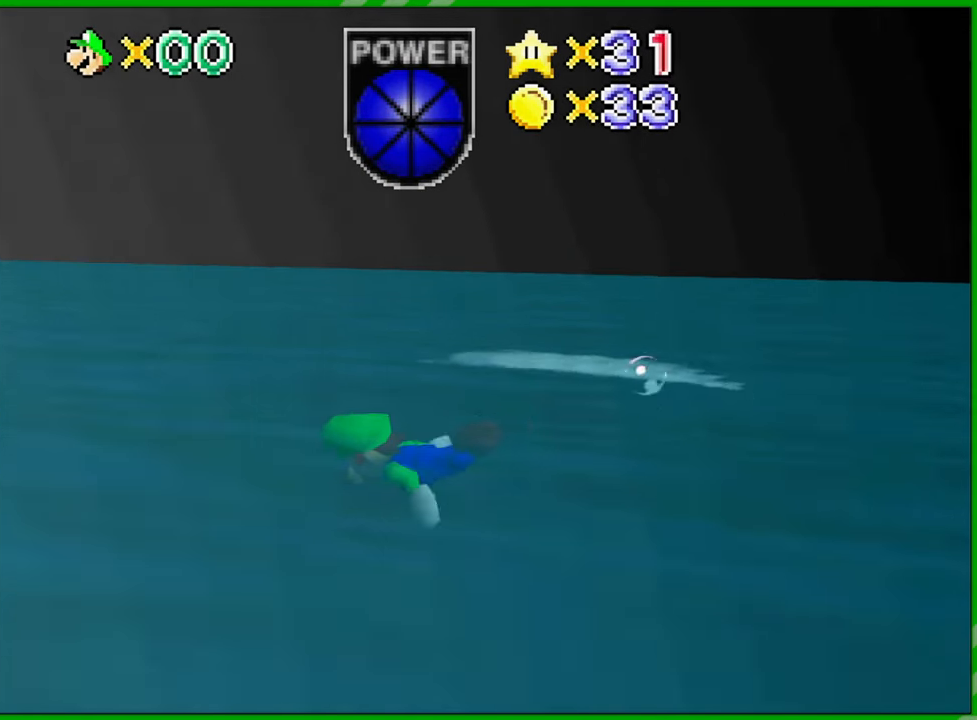
{"dt_ms": 500, "buttons": [], "left_stick": "up", "events": [[133, "left_stick", "up"]]}
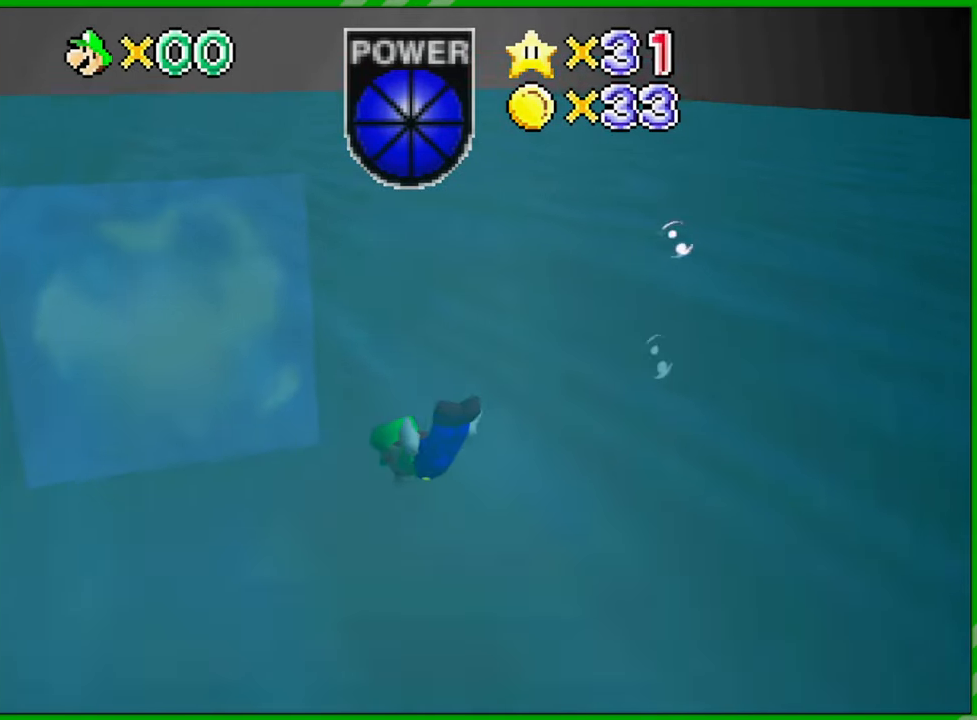
{"dt_ms": 1000, "buttons": [], "left_stick": "center", "events": [[150, "left_stick", "up-right"], [517, "left_stick", "center"]]}
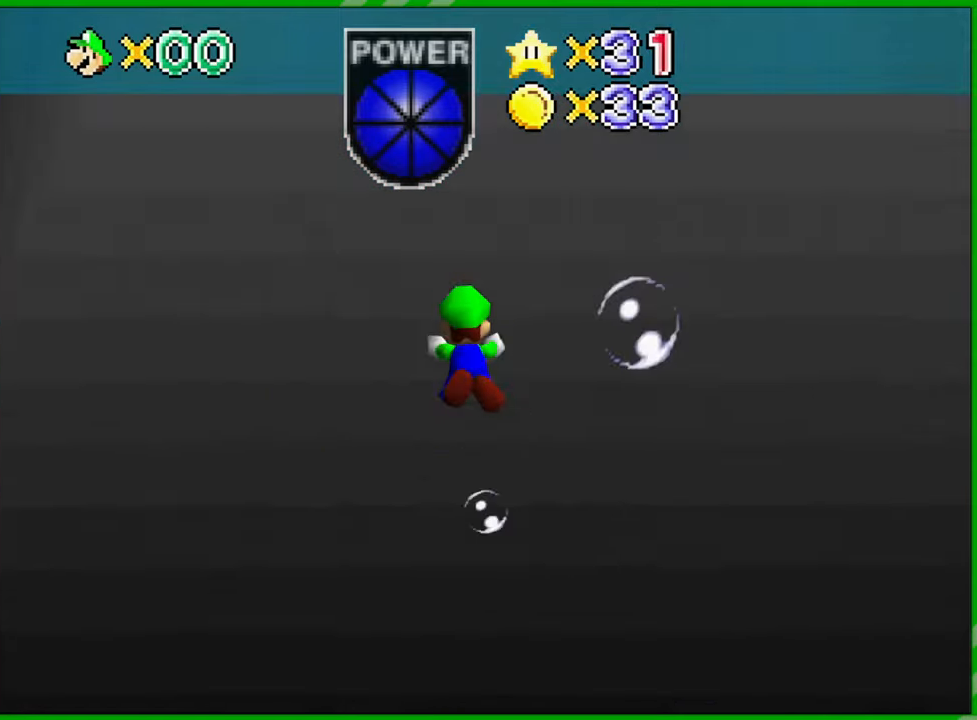
{"dt_ms": 500, "buttons": [], "left_stick": "center", "events": []}
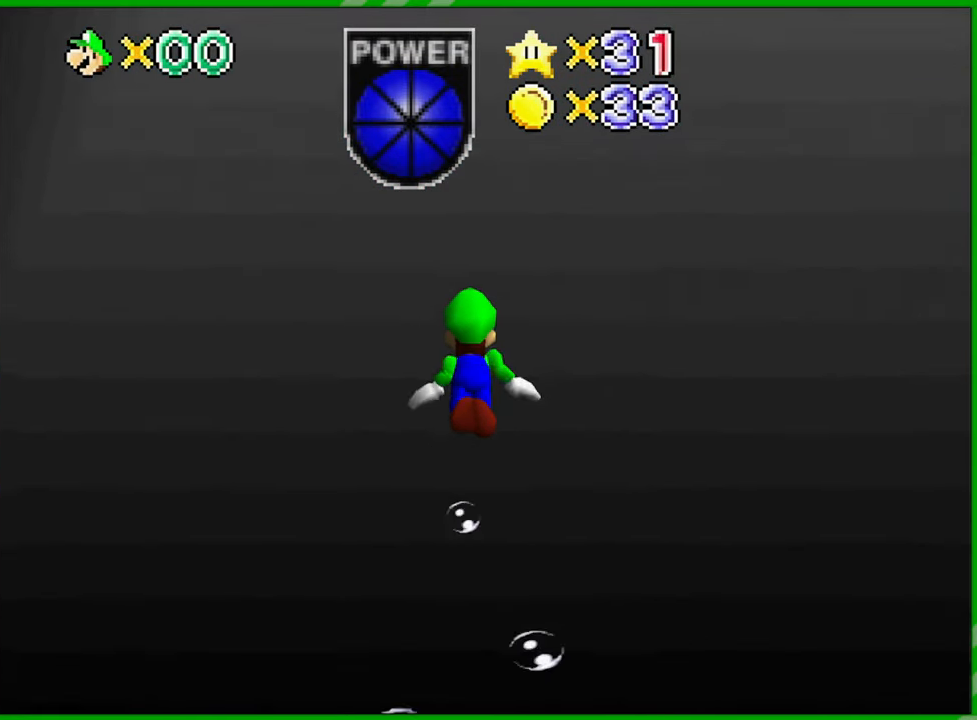
{"dt_ms": 500, "buttons": [], "left_stick": "up-right", "events": [[67, "left_stick", "right"], [467, "left_stick", "up-right"]]}
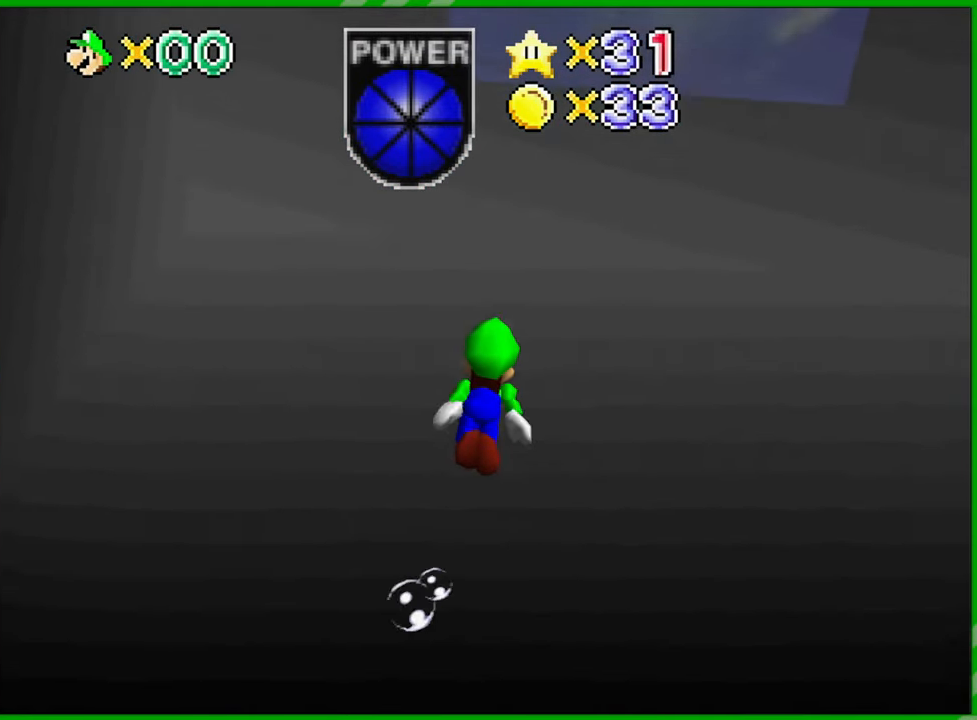
{"dt_ms": 500, "buttons": [], "left_stick": "up", "events": [[383, "left_stick", "up"]]}
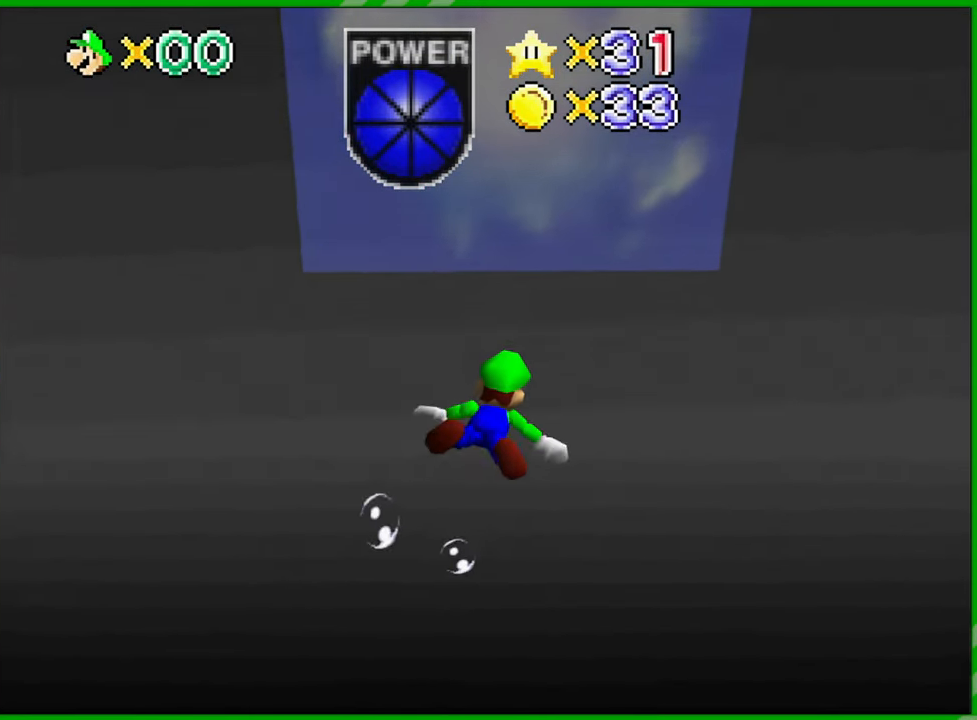
{"dt_ms": 500, "buttons": [], "left_stick": "down-left", "events": [[100, "left_stick", "center"], [250, "left_stick", "left"], [433, "left_stick", "down-left"]]}
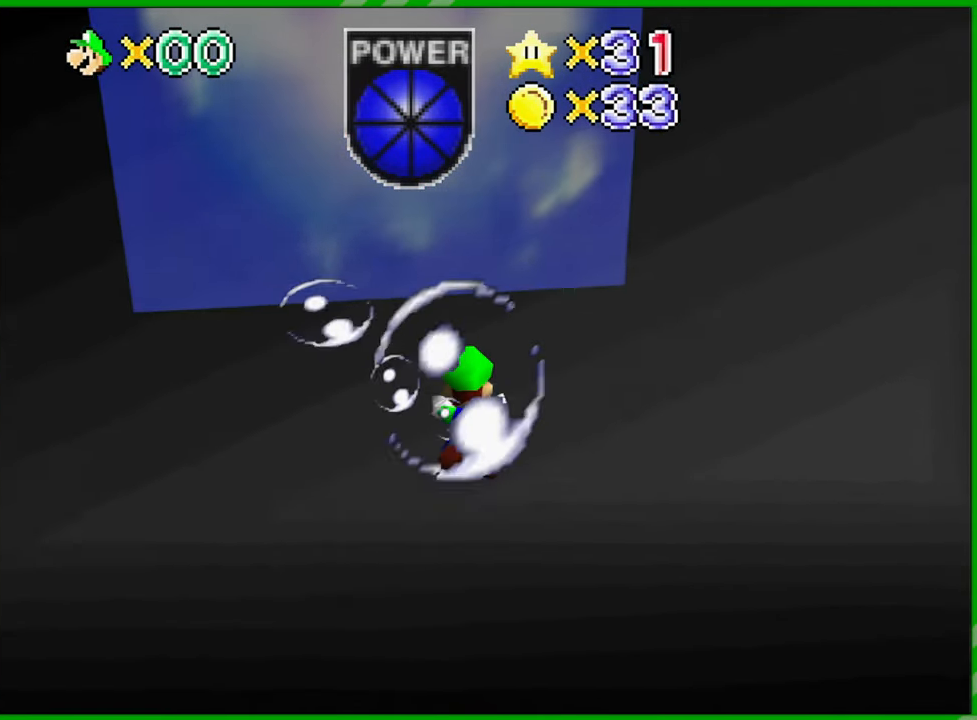
{"dt_ms": 500, "buttons": [], "left_stick": "center", "events": [[467, "left_stick", "center"]]}
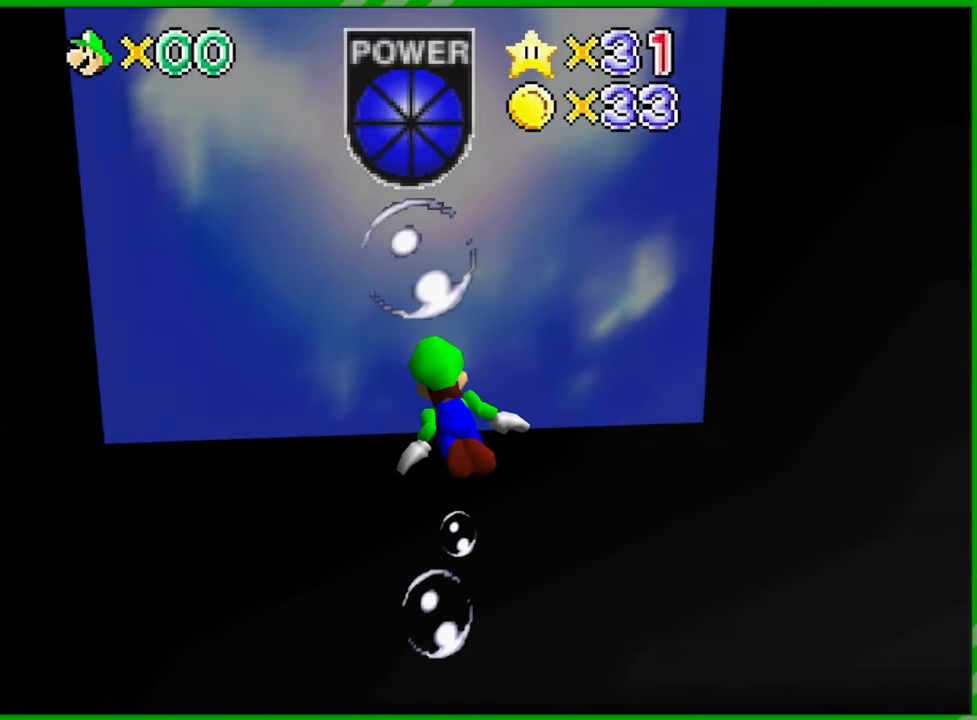
{"dt_ms": 500, "buttons": [], "left_stick": "up-right", "events": [[117, "left_stick", "up-right"]]}
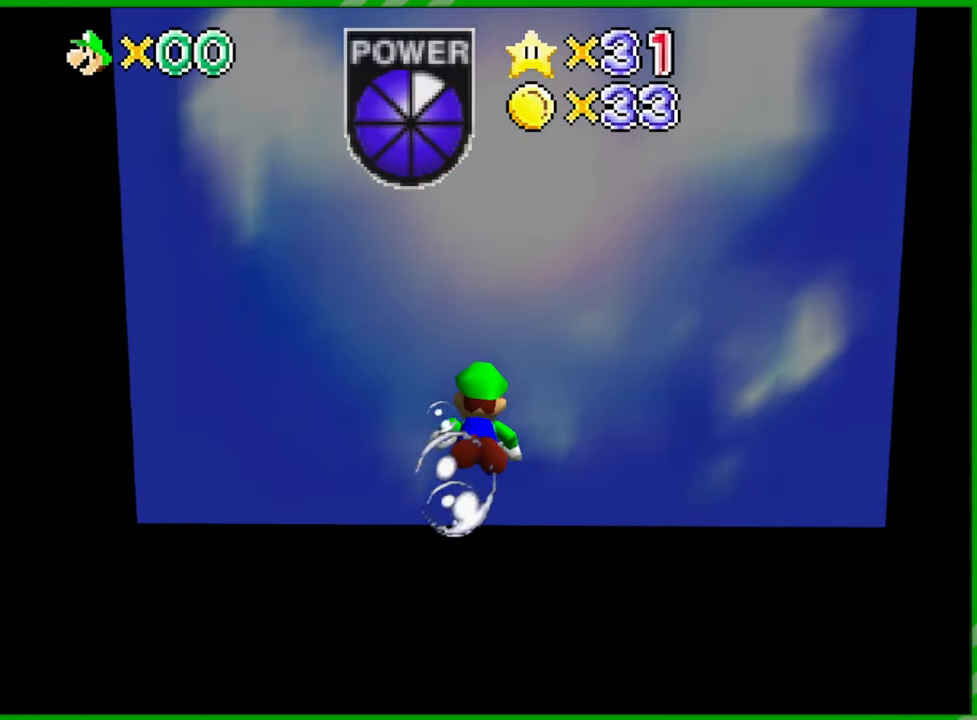
{"dt_ms": 500, "buttons": [], "left_stick": "center", "events": [[33, "left_stick", "center"]]}
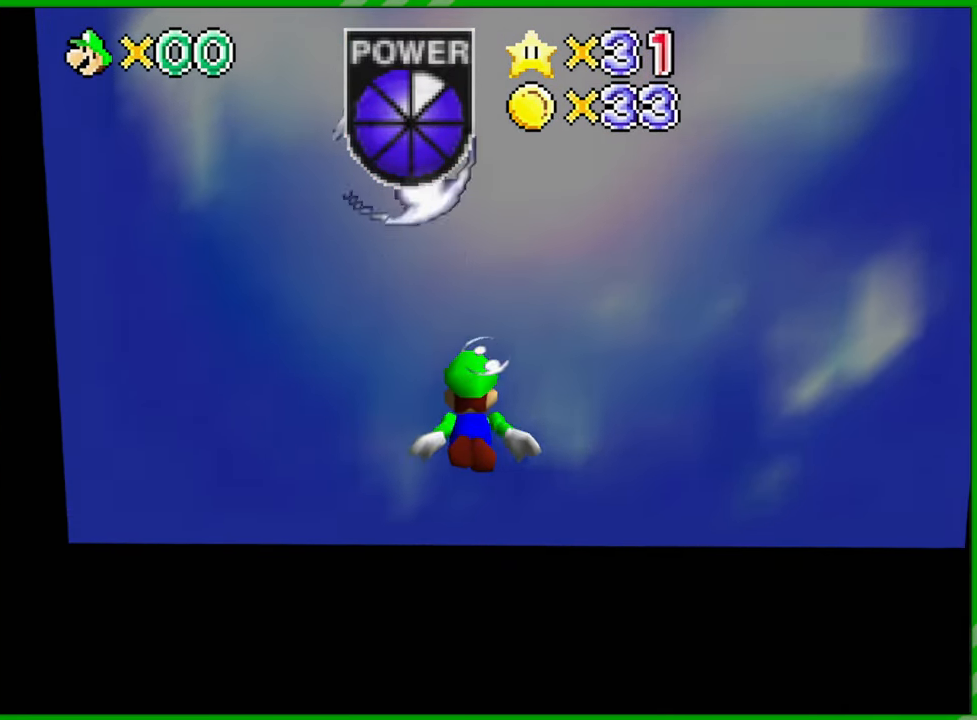
{"dt_ms": 500, "buttons": [], "left_stick": "center", "events": []}
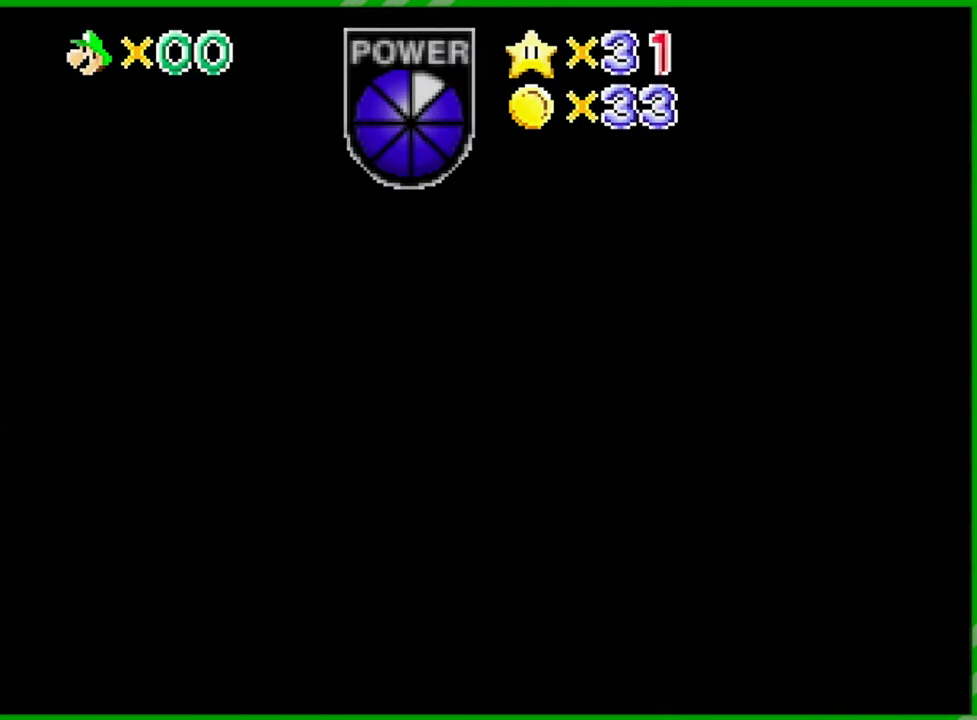
{"dt_ms": 500, "buttons": [], "left_stick": "center", "events": []}
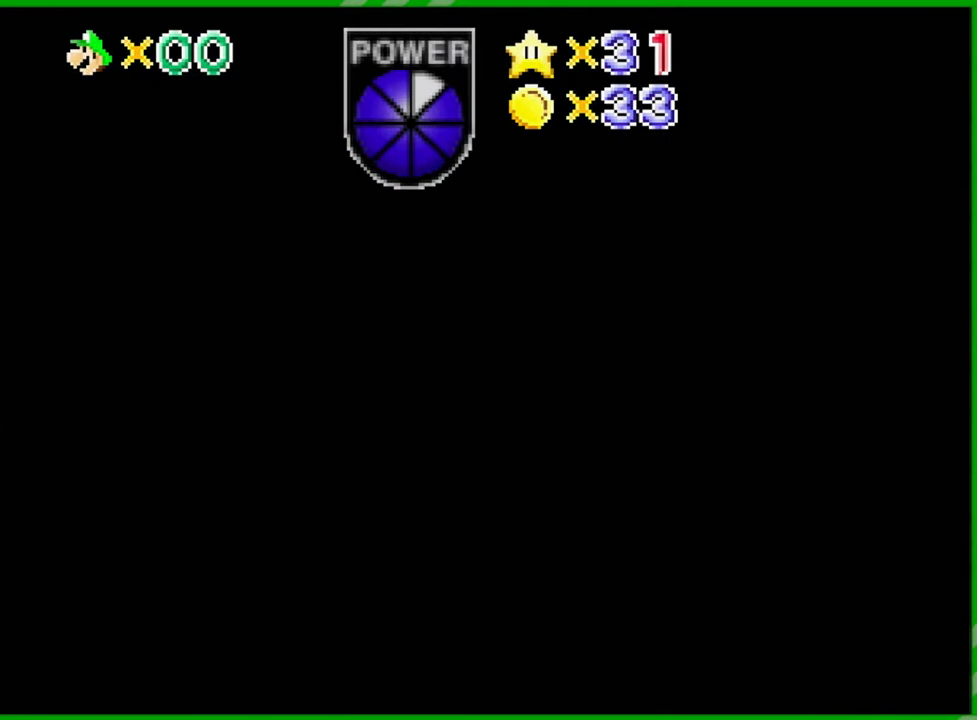
{"dt_ms": 500, "buttons": [], "left_stick": "center", "events": []}
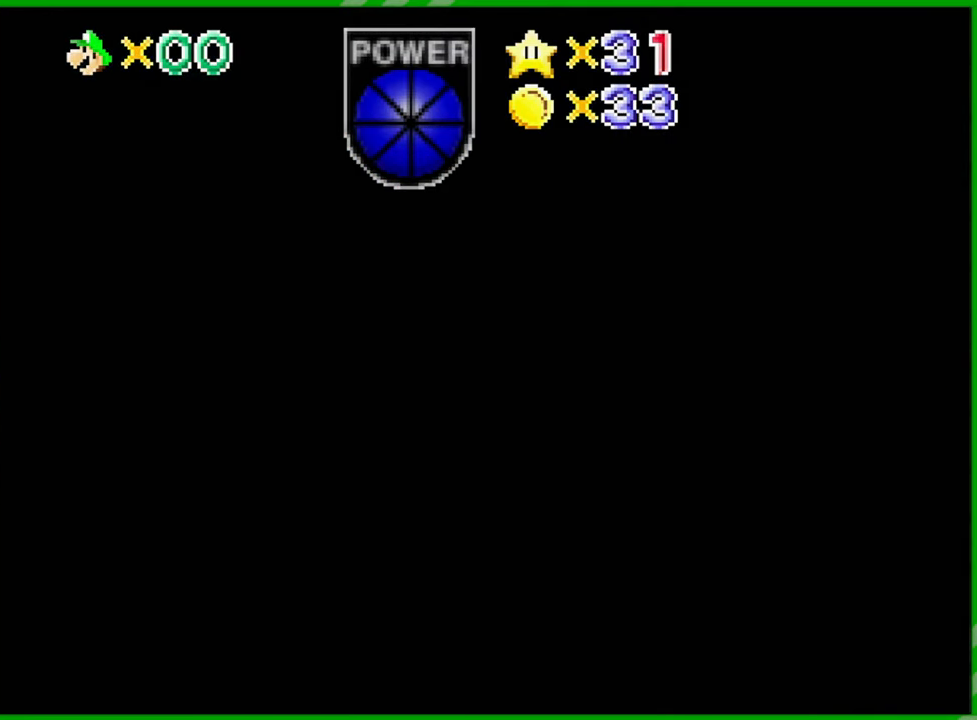
{"dt_ms": 500, "buttons": [], "left_stick": "center", "events": []}
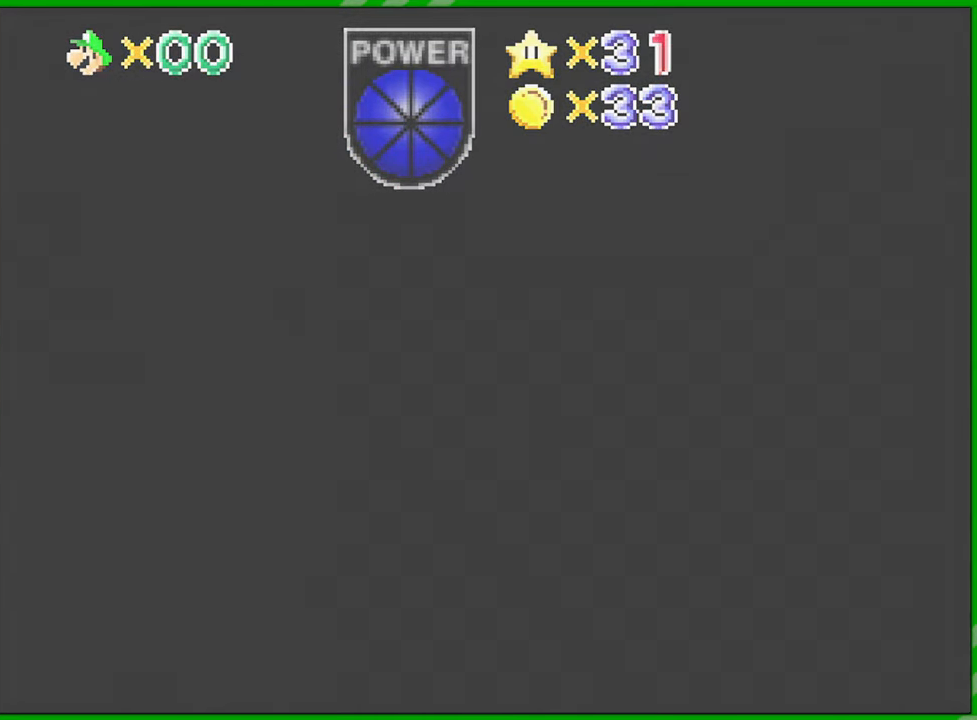
{"dt_ms": 500, "buttons": [], "left_stick": "center", "events": []}
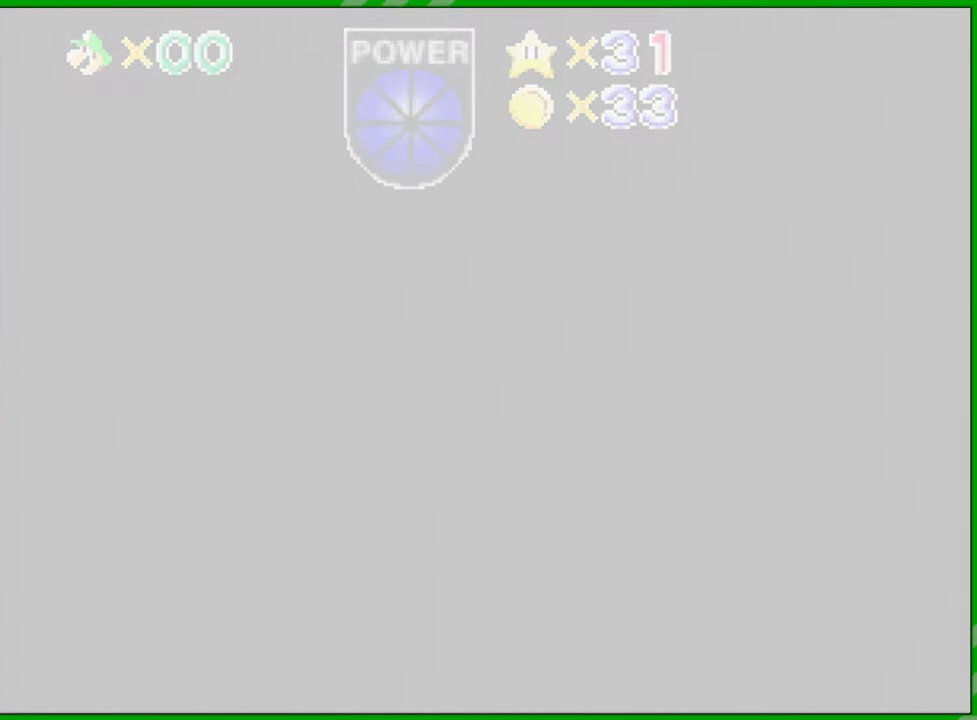
{"dt_ms": 500, "buttons": [], "left_stick": "center", "events": []}
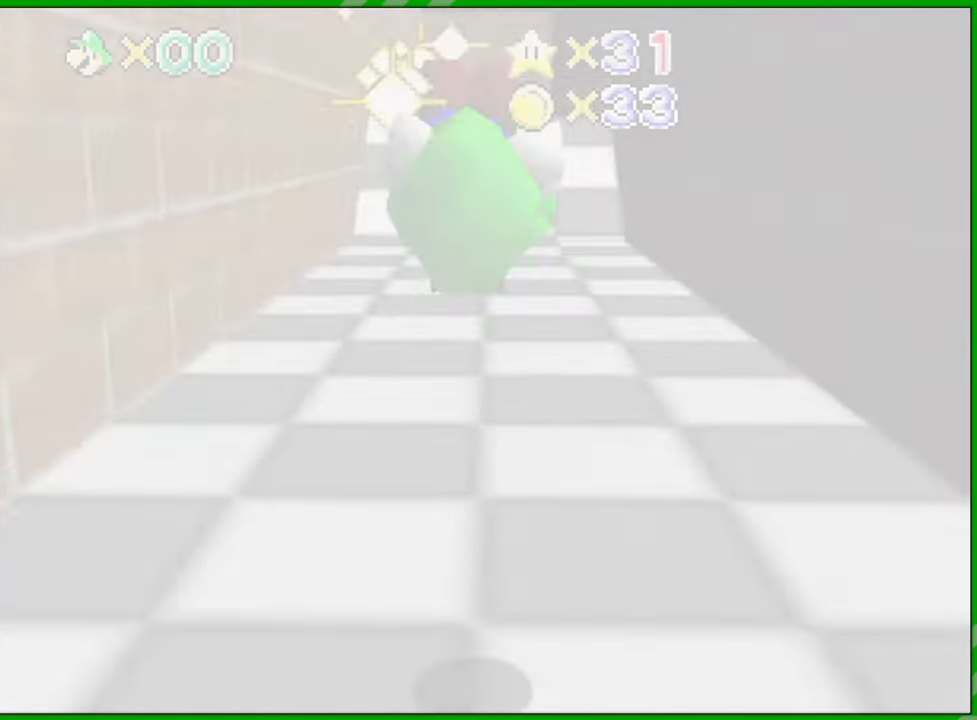
{"dt_ms": 500, "buttons": [], "left_stick": "center", "events": []}